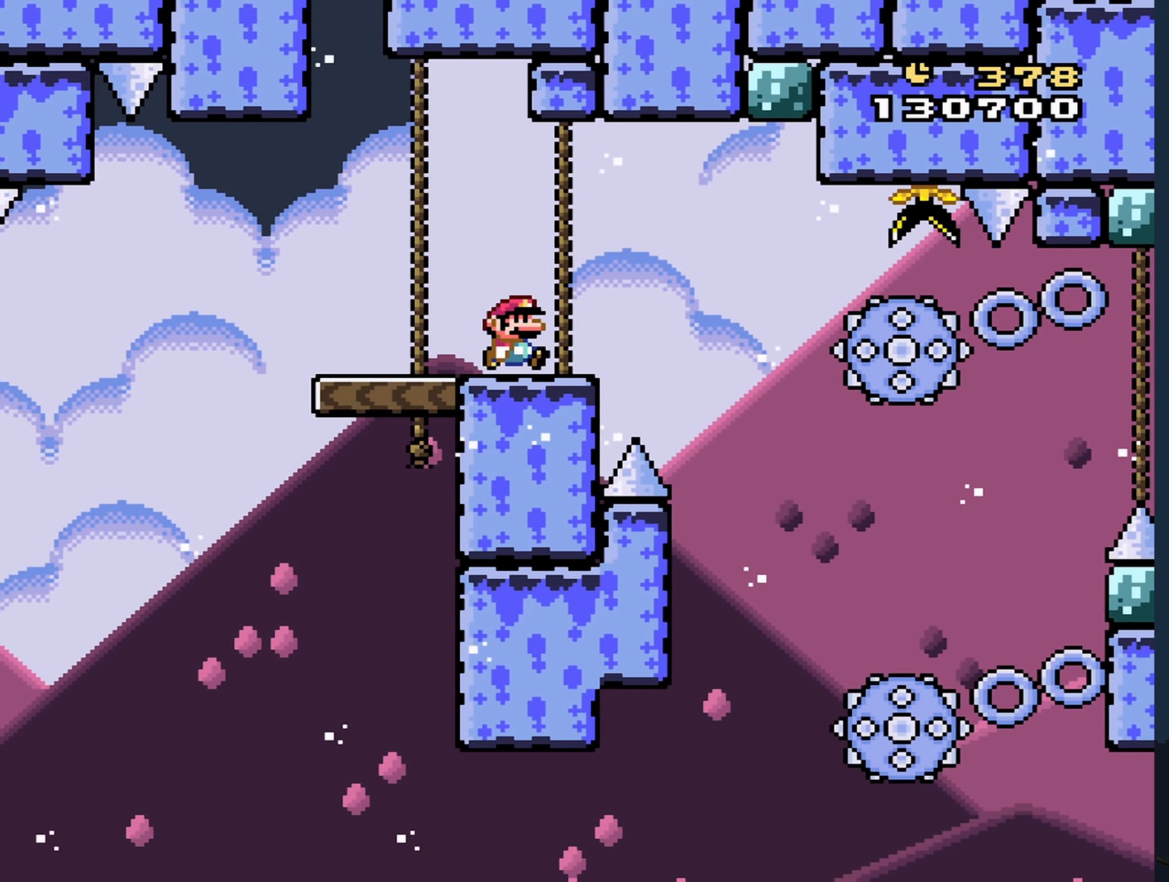
Gameplay with a controller (Nintendo layout); each line is a JSON object with the inputs held at the frame after it. "events" lists button and stick changes between this image and that frame as [ms after this image, input, new state], when the widget could be followed in between. Not read: L3 R3 Z.
{"buttons": ["X"], "events": [[300, "DPAD_RIGHT", "down"], [433, "DPAD_RIGHT", "up"]]}
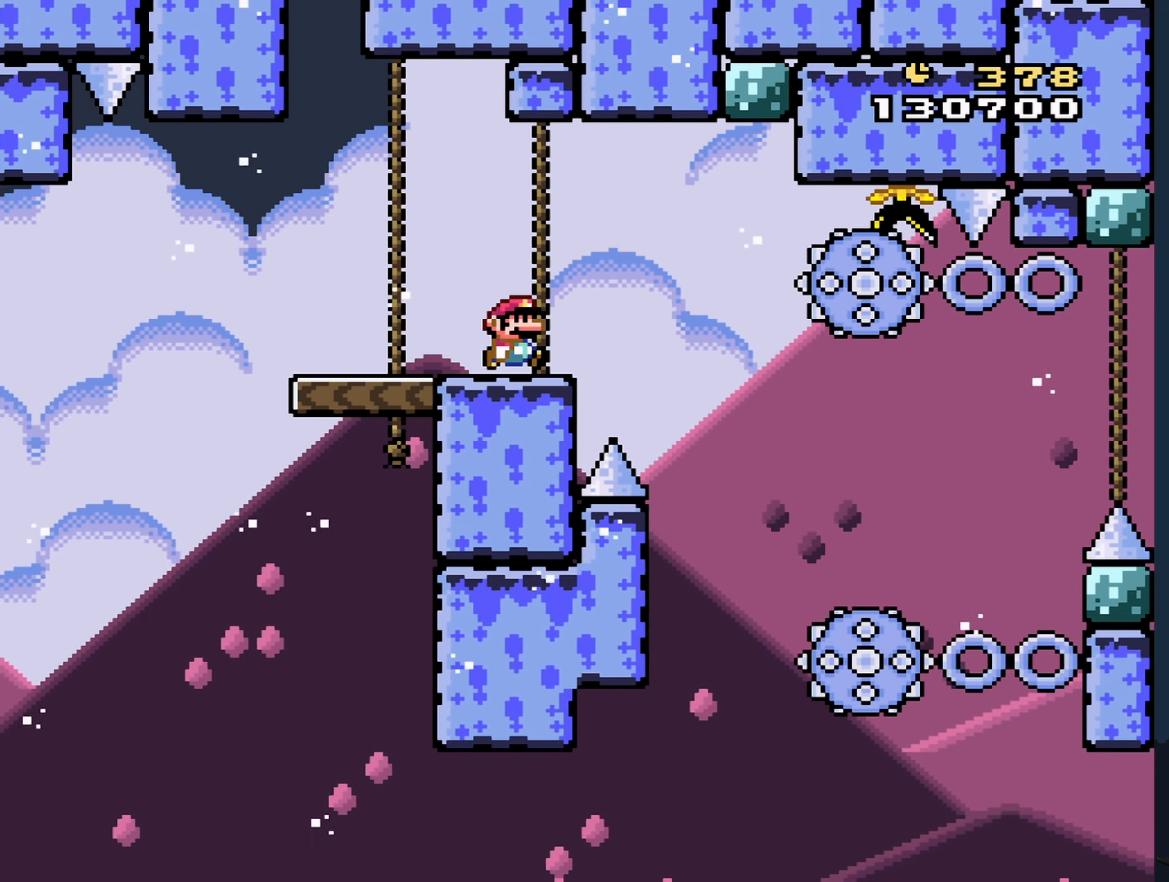
{"buttons": ["X"], "events": [[367, "DPAD_RIGHT", "down"], [400, "DPAD_RIGHT", "up"]]}
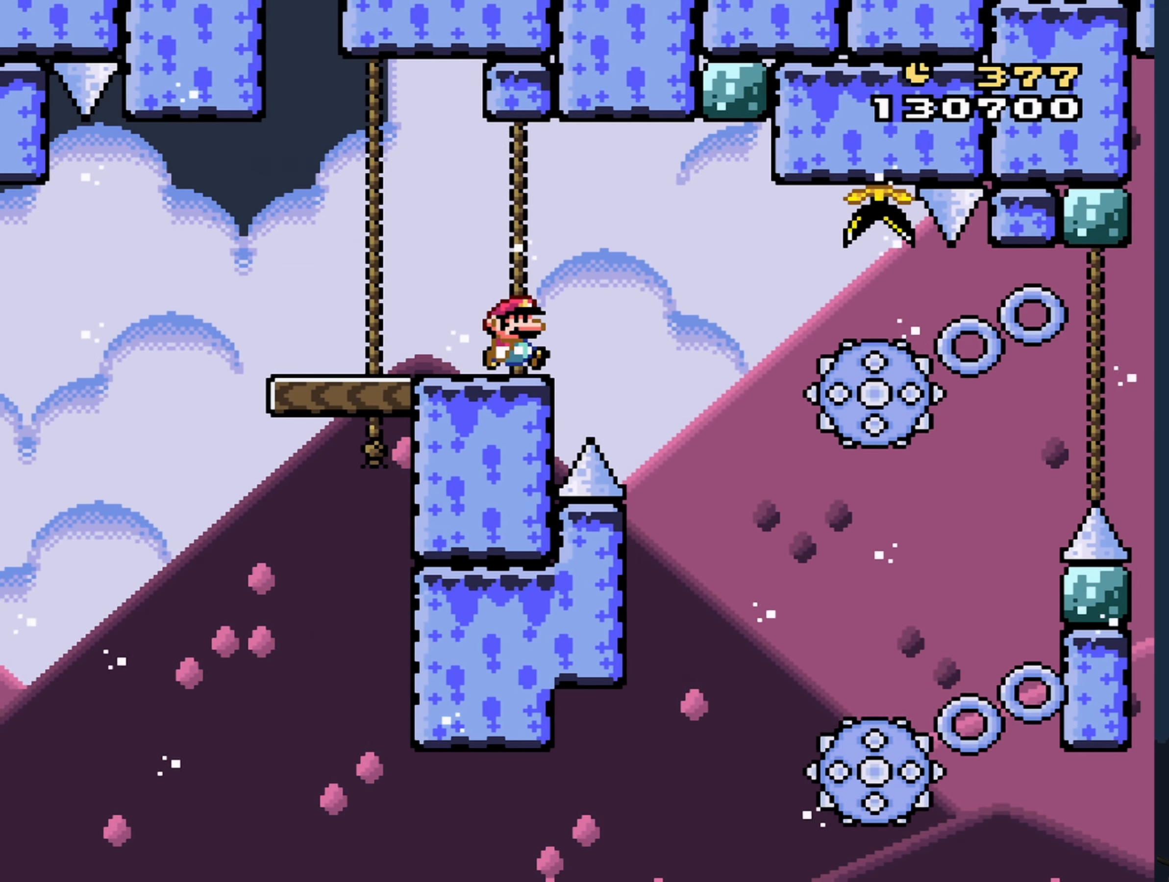
{"buttons": ["X"], "events": []}
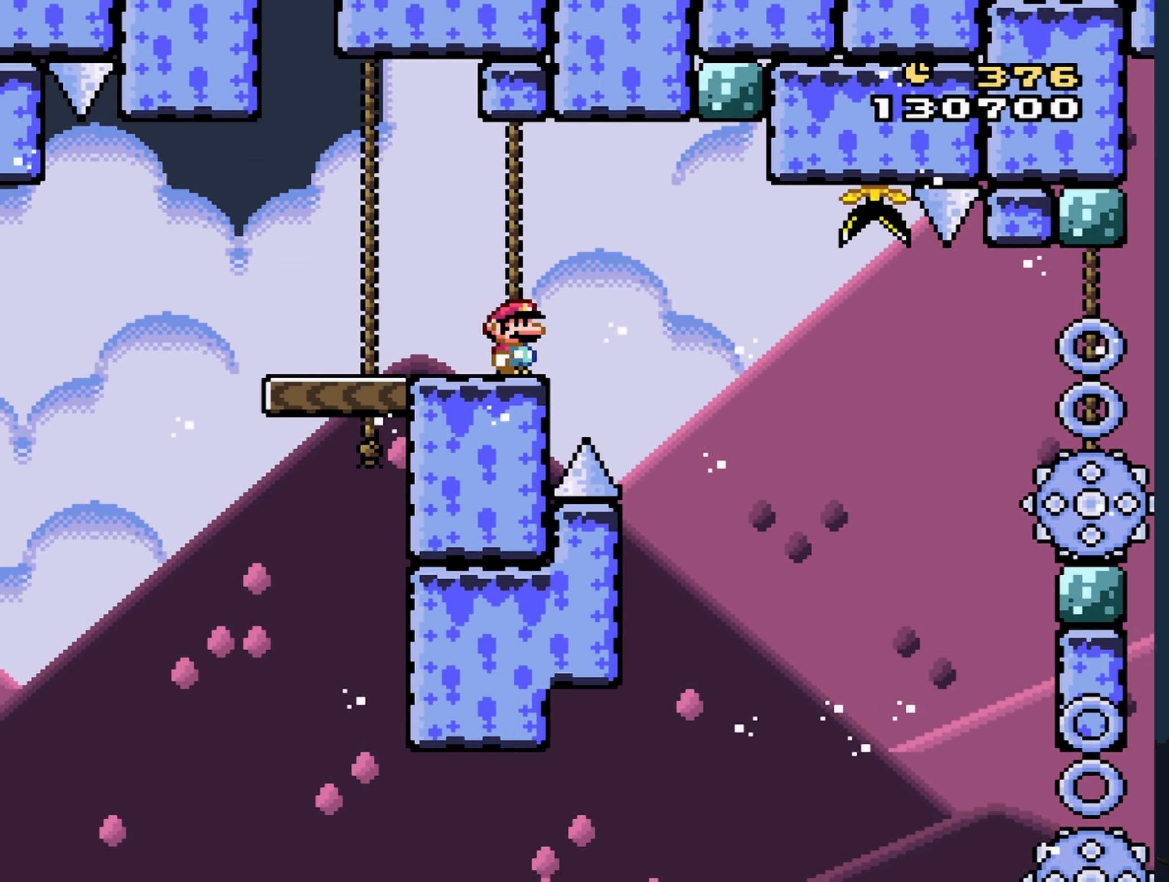
{"buttons": ["X"], "events": []}
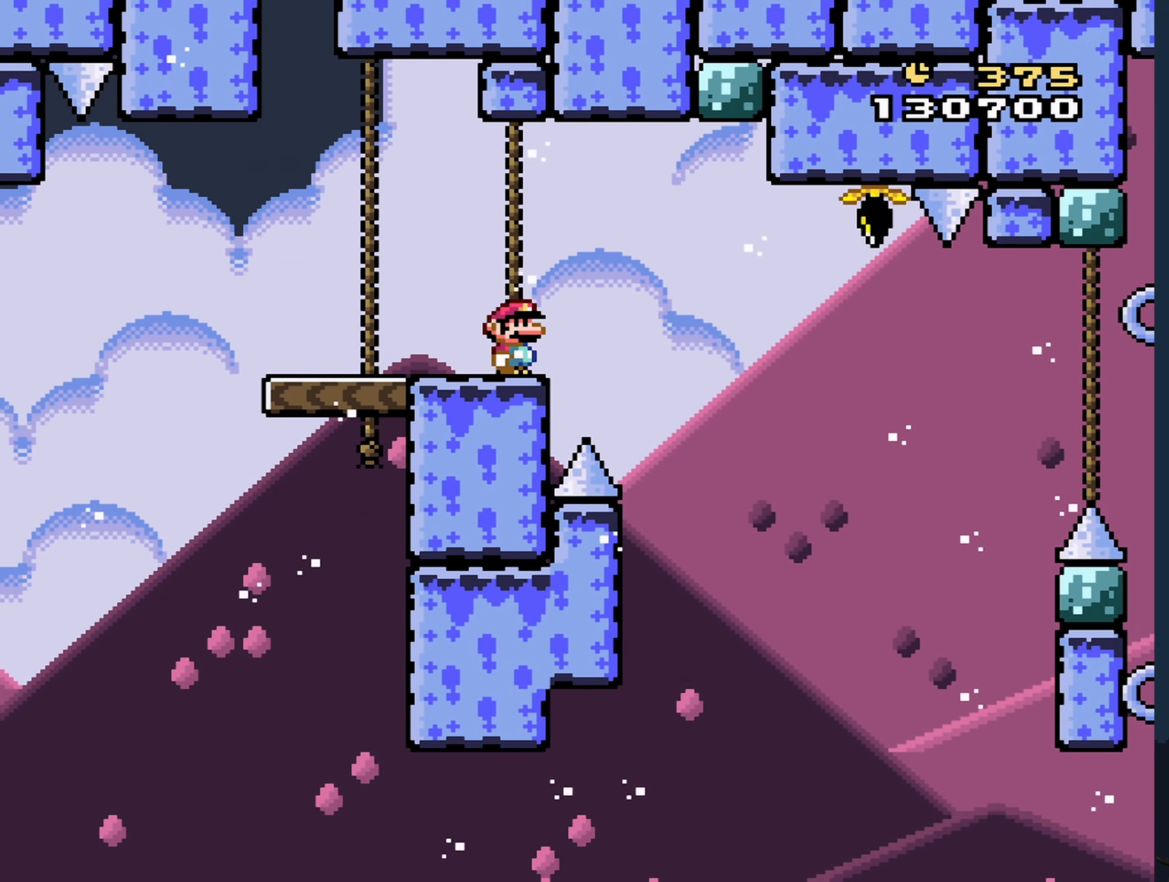
{"buttons": ["X"], "events": []}
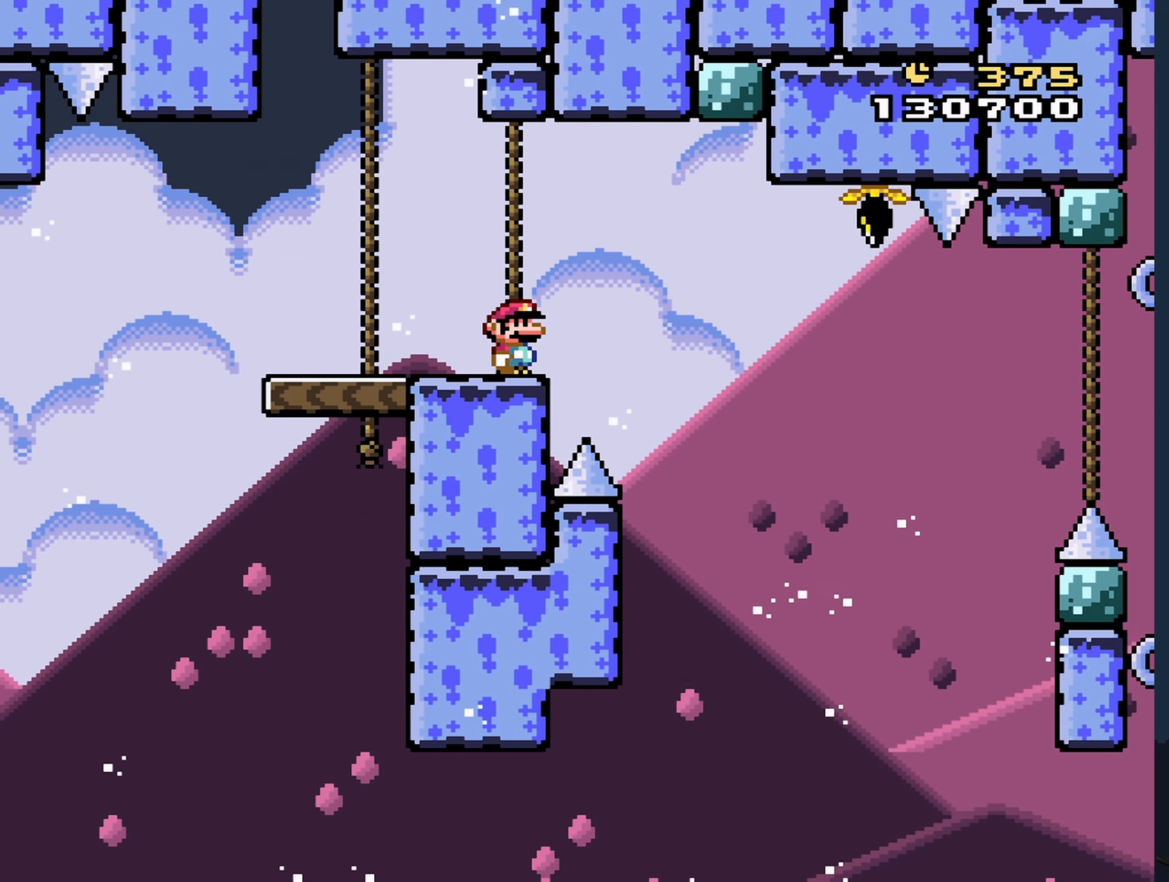
{"buttons": ["X"], "events": []}
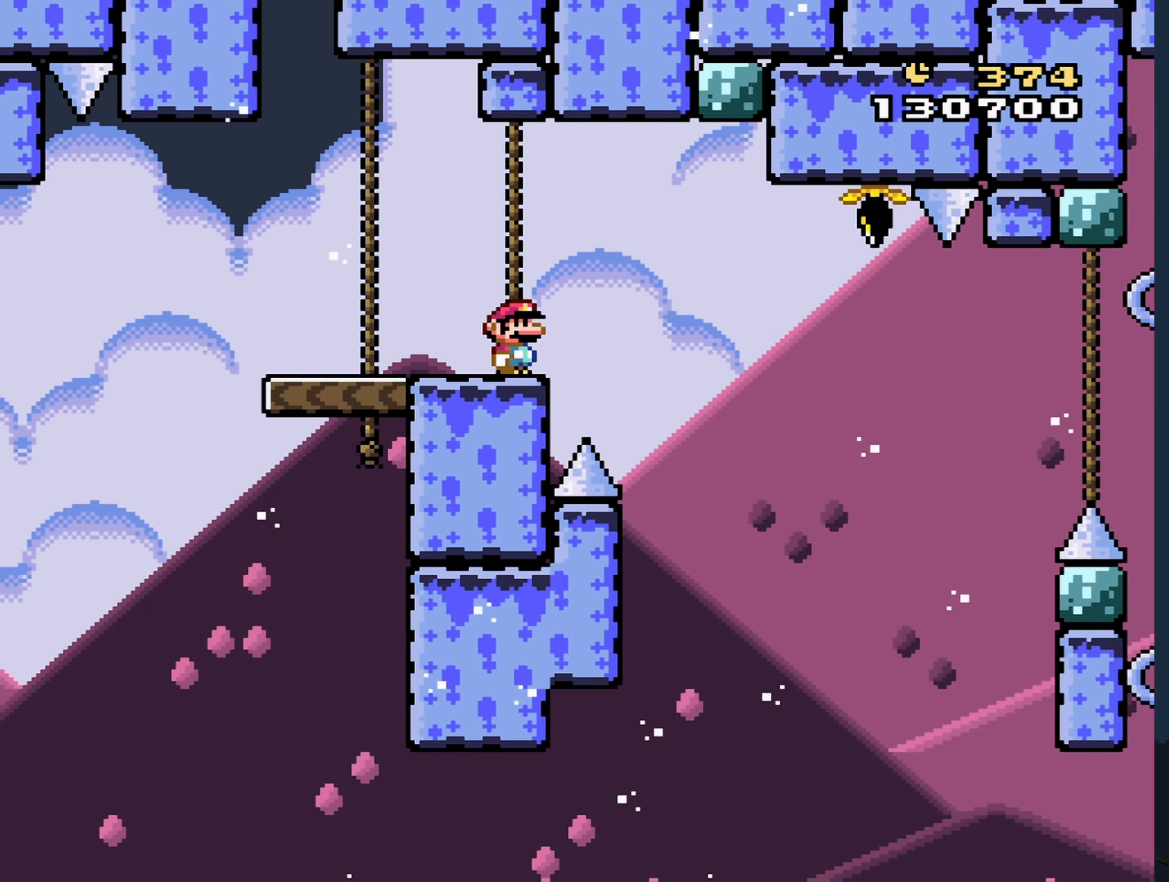
{"buttons": ["X"], "events": []}
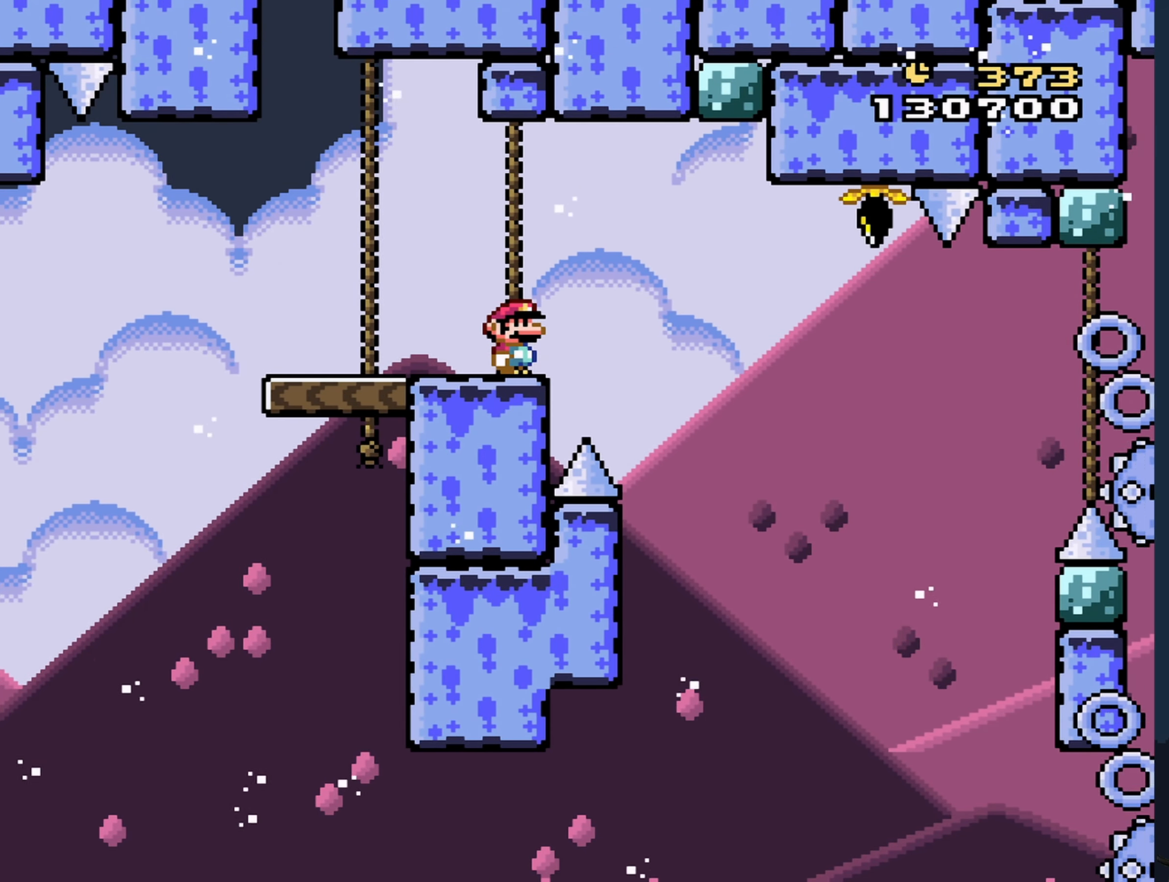
{"buttons": ["X"], "events": []}
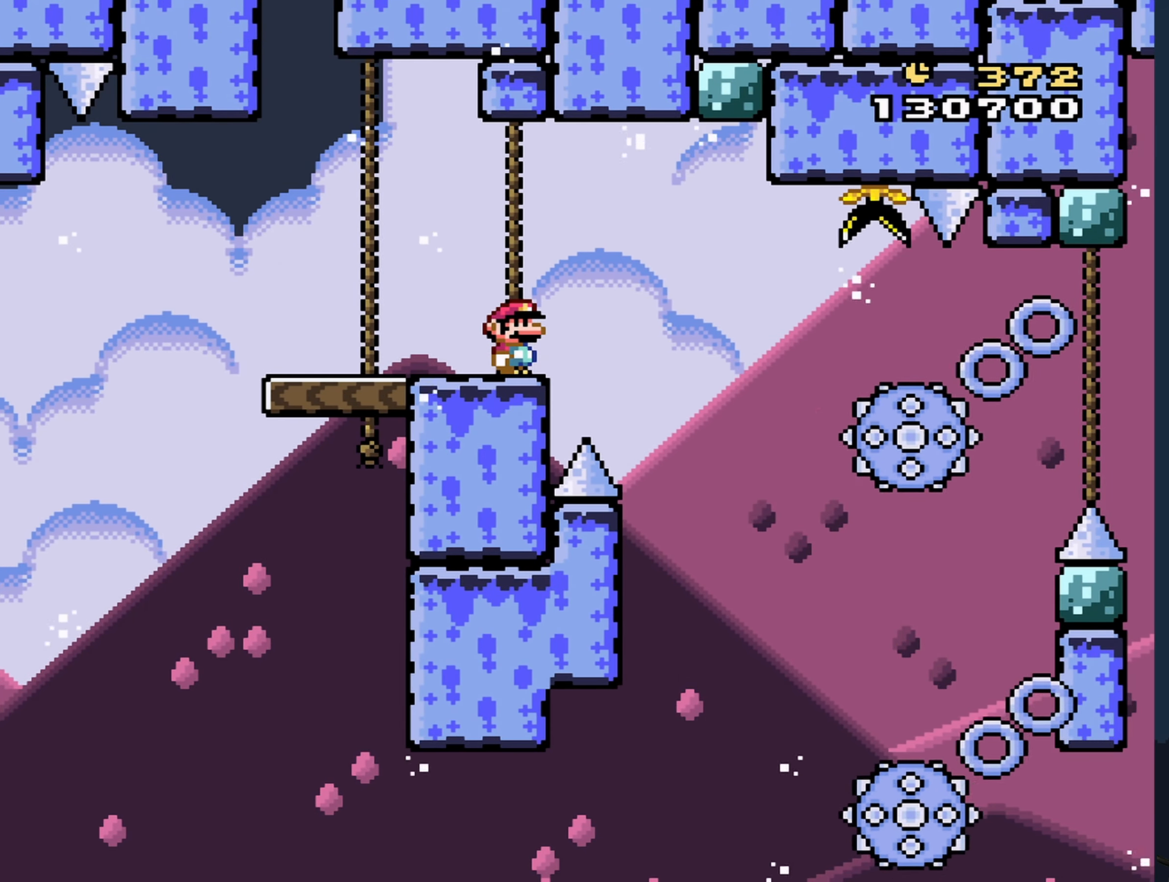
{"buttons": ["A", "X"], "events": [[133, "A", "down"], [133, "DPAD_RIGHT", "down"], [200, "A", "up"], [434, "DPAD_RIGHT", "up"], [450, "A", "down"]]}
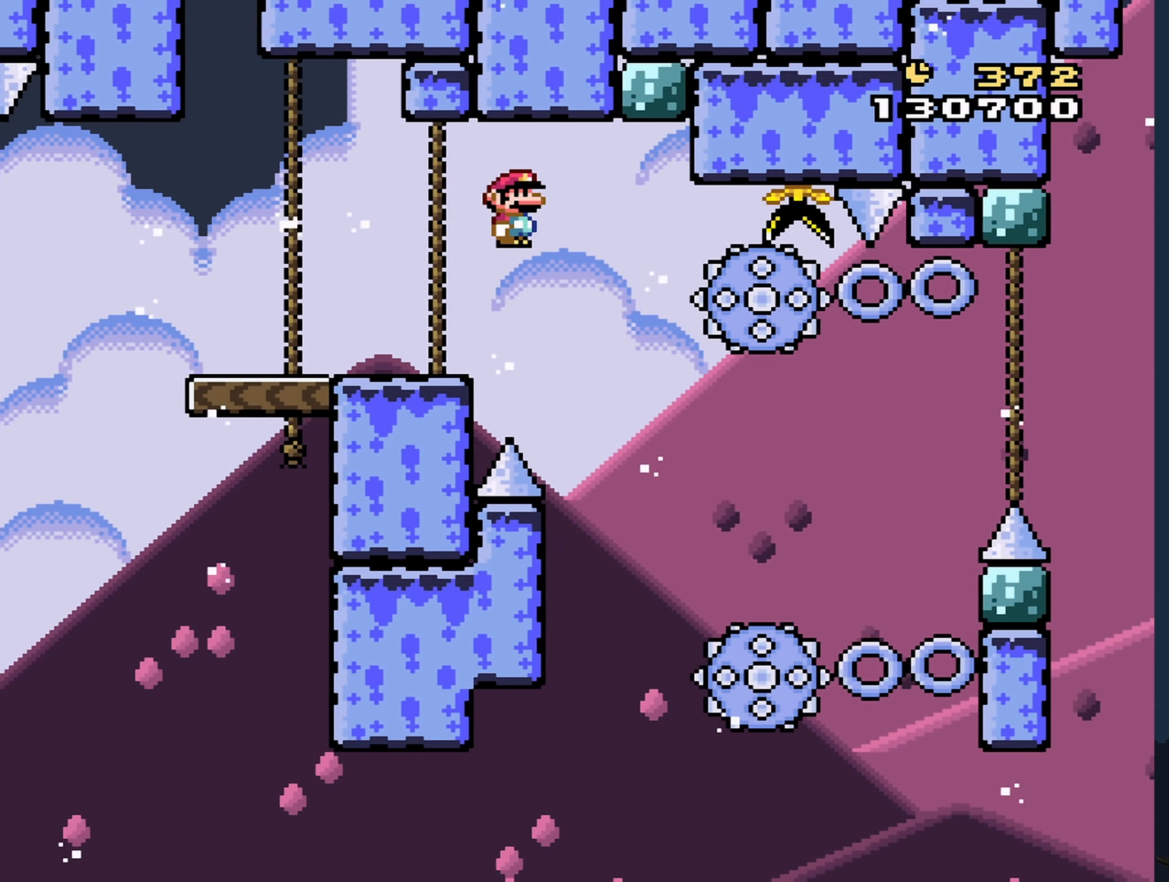
{"buttons": ["A", "X", "DPAD_RIGHT"], "events": [[50, "DPAD_RIGHT", "down"], [184, "DPAD_RIGHT", "up"], [300, "DPAD_RIGHT", "down"]]}
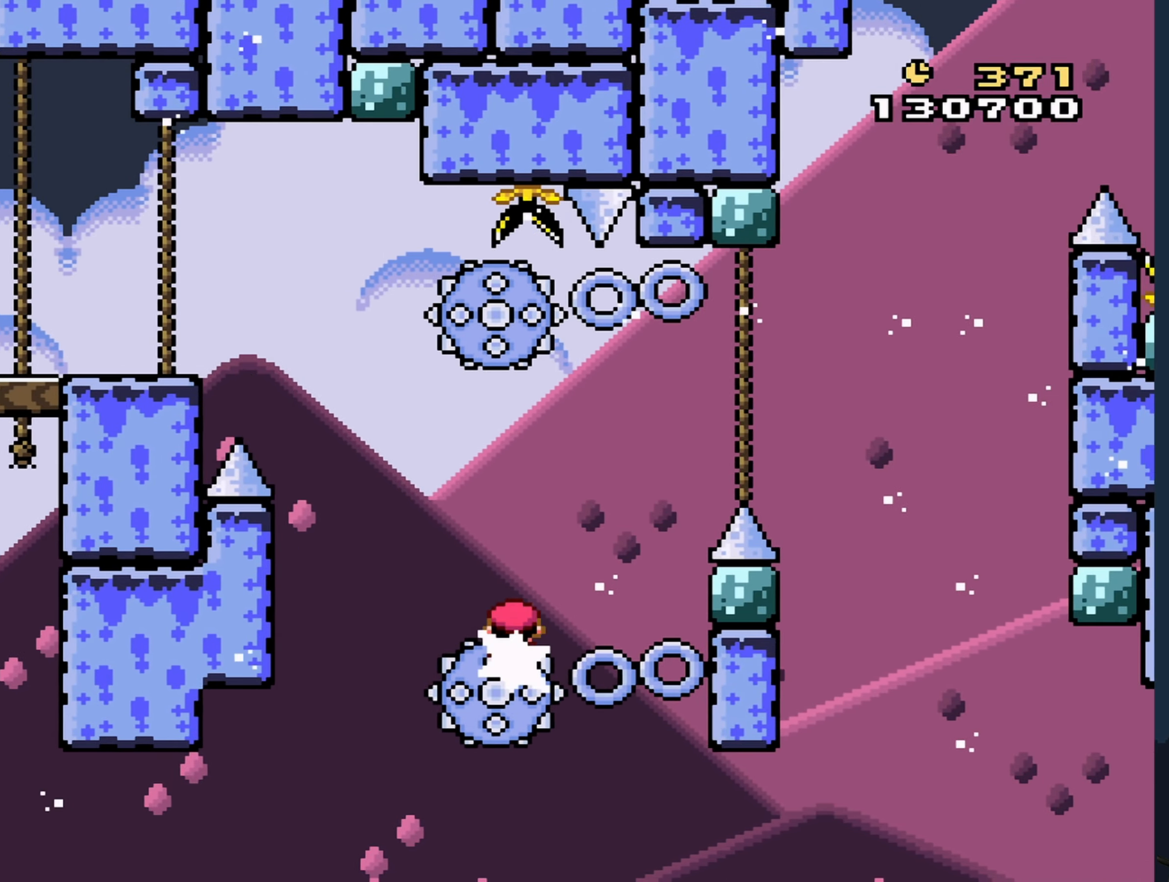
{"buttons": ["A", "X"], "events": [[450, "DPAD_RIGHT", "up"]]}
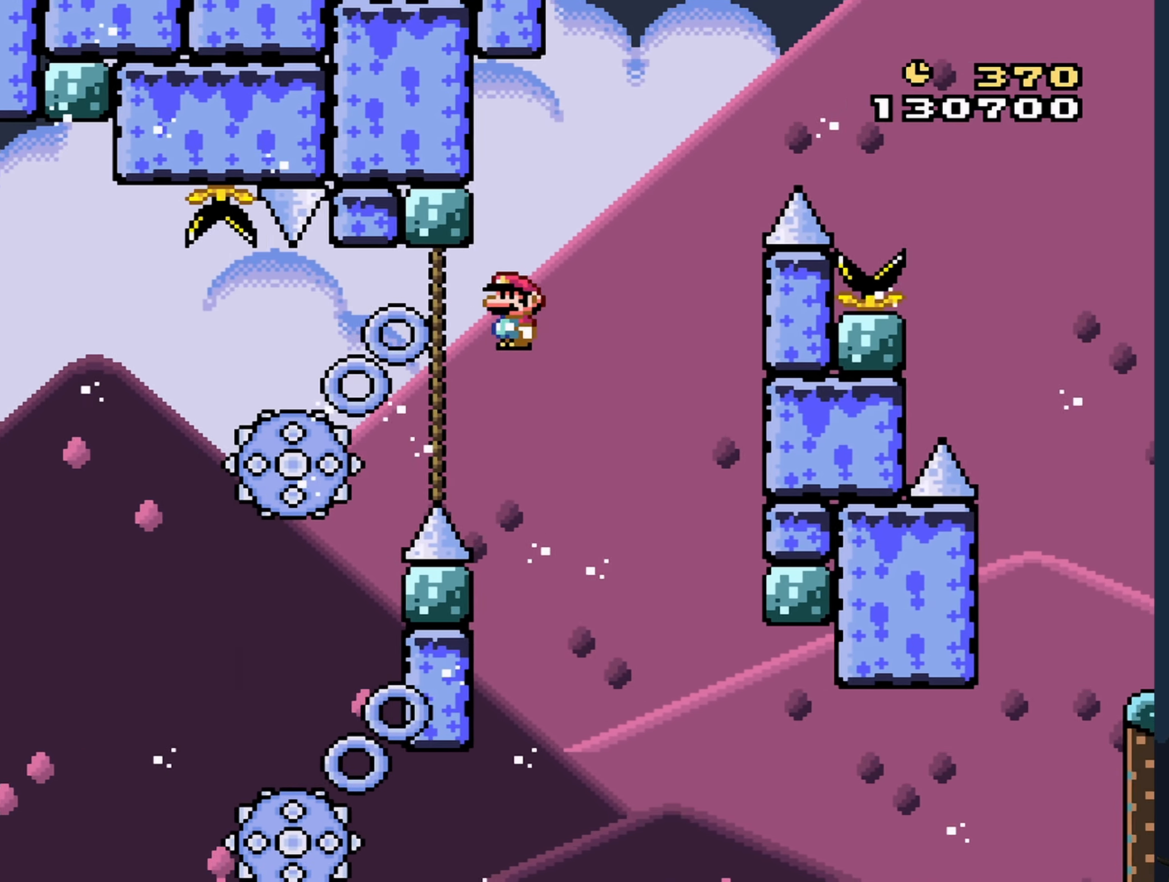
{"buttons": ["A", "X", "DPAD_RIGHT"], "events": [[67, "DPAD_LEFT", "down"], [234, "DPAD_LEFT", "up"], [467, "DPAD_RIGHT", "down"]]}
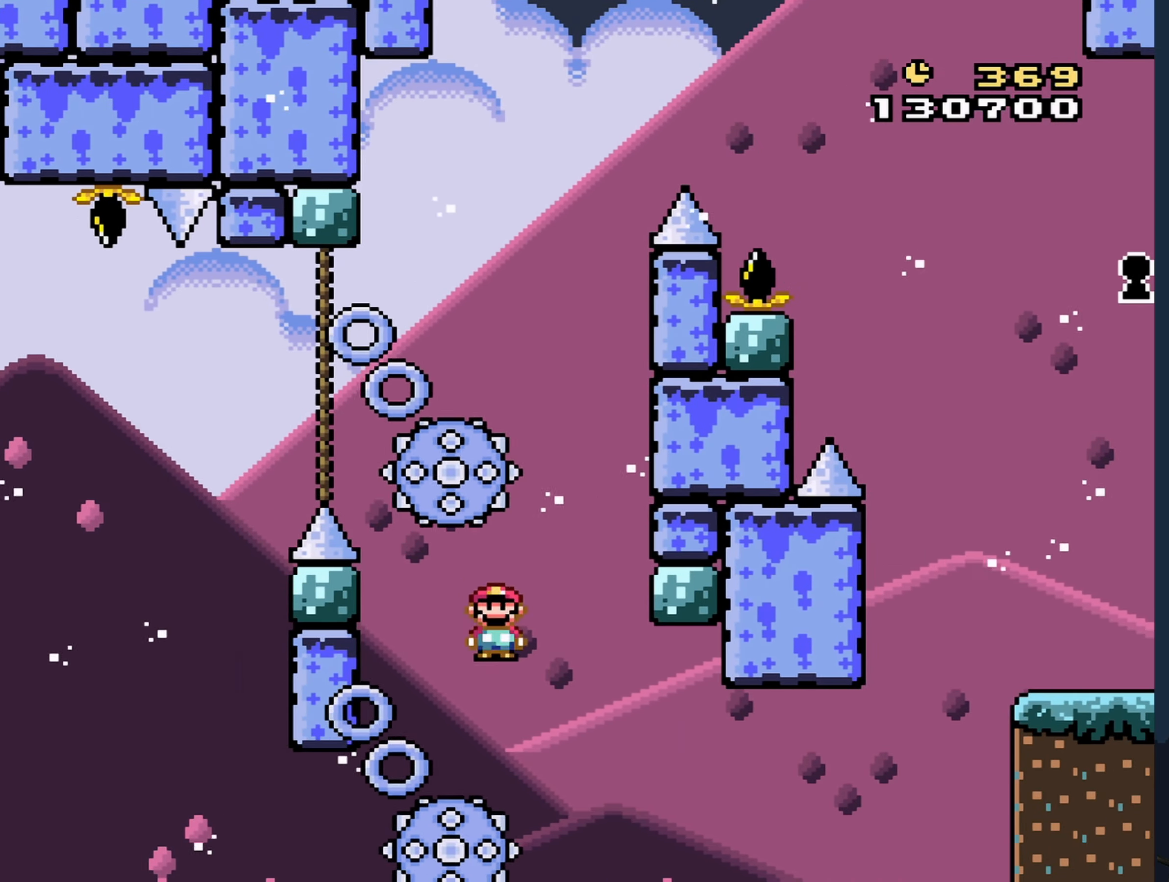
{"buttons": ["X"], "events": [[184, "DPAD_RIGHT", "up"], [467, "A", "up"]]}
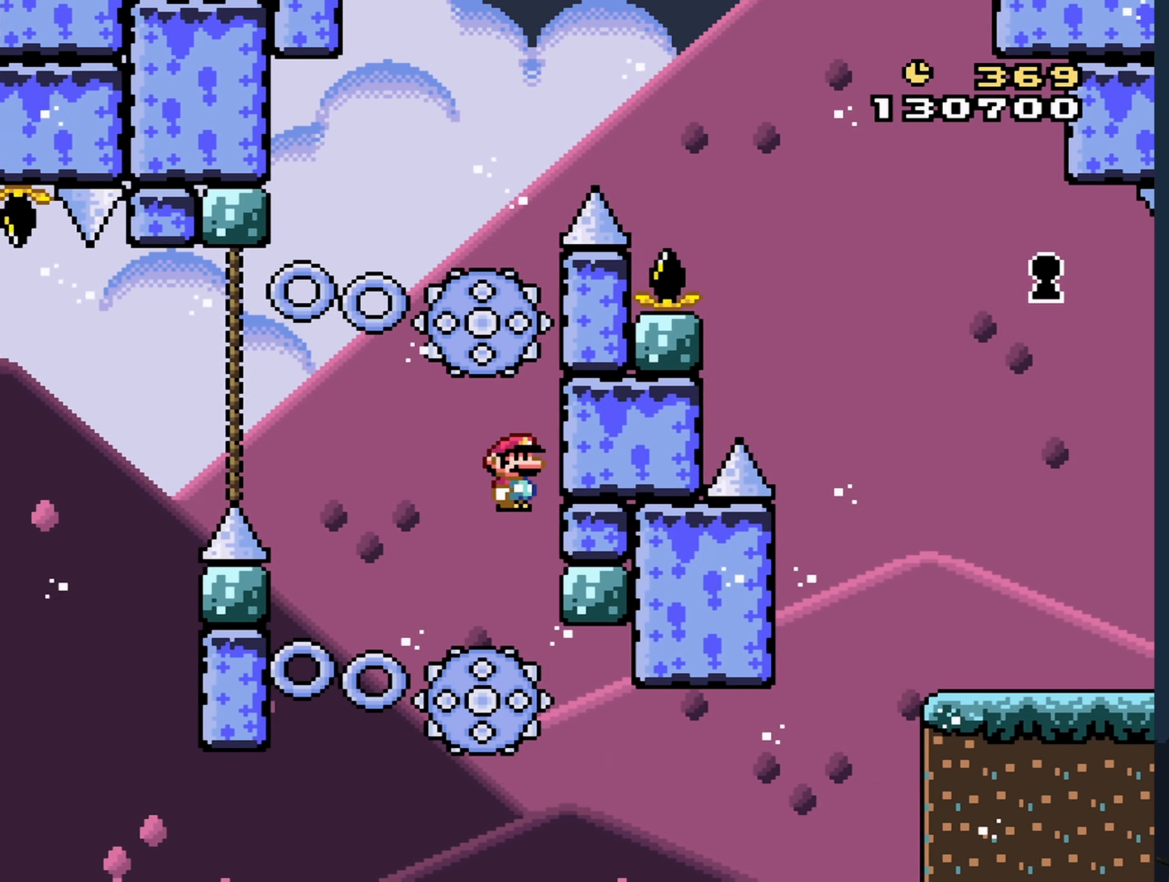
{"buttons": ["A", "X"], "events": [[34, "DPAD_LEFT", "down"], [84, "A", "down"], [250, "DPAD_LEFT", "up"], [334, "DPAD_LEFT", "down"], [367, "DPAD_LEFT", "up"]]}
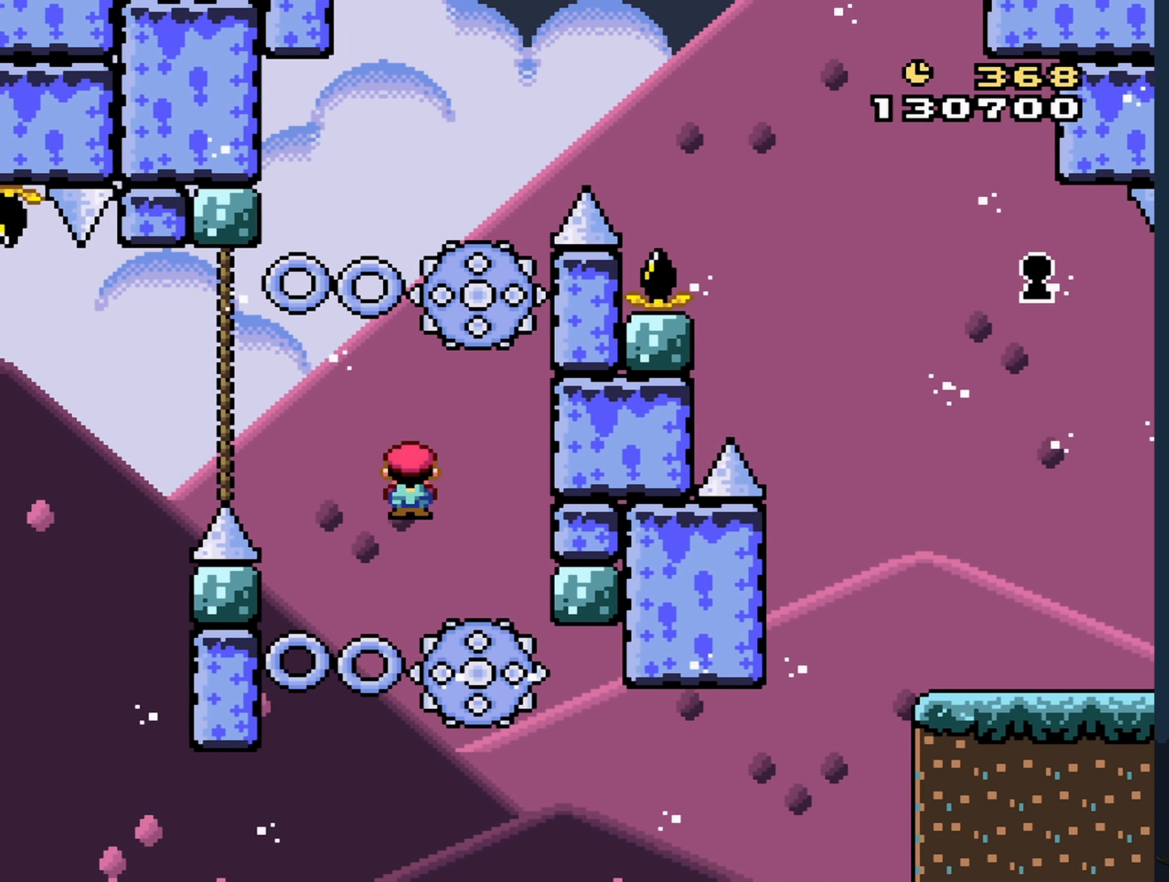
{"buttons": ["A", "X", "DPAD_RIGHT"], "events": [[84, "DPAD_RIGHT", "down"], [234, "DPAD_RIGHT", "up"], [250, "A", "up"], [334, "A", "down"], [384, "DPAD_RIGHT", "down"]]}
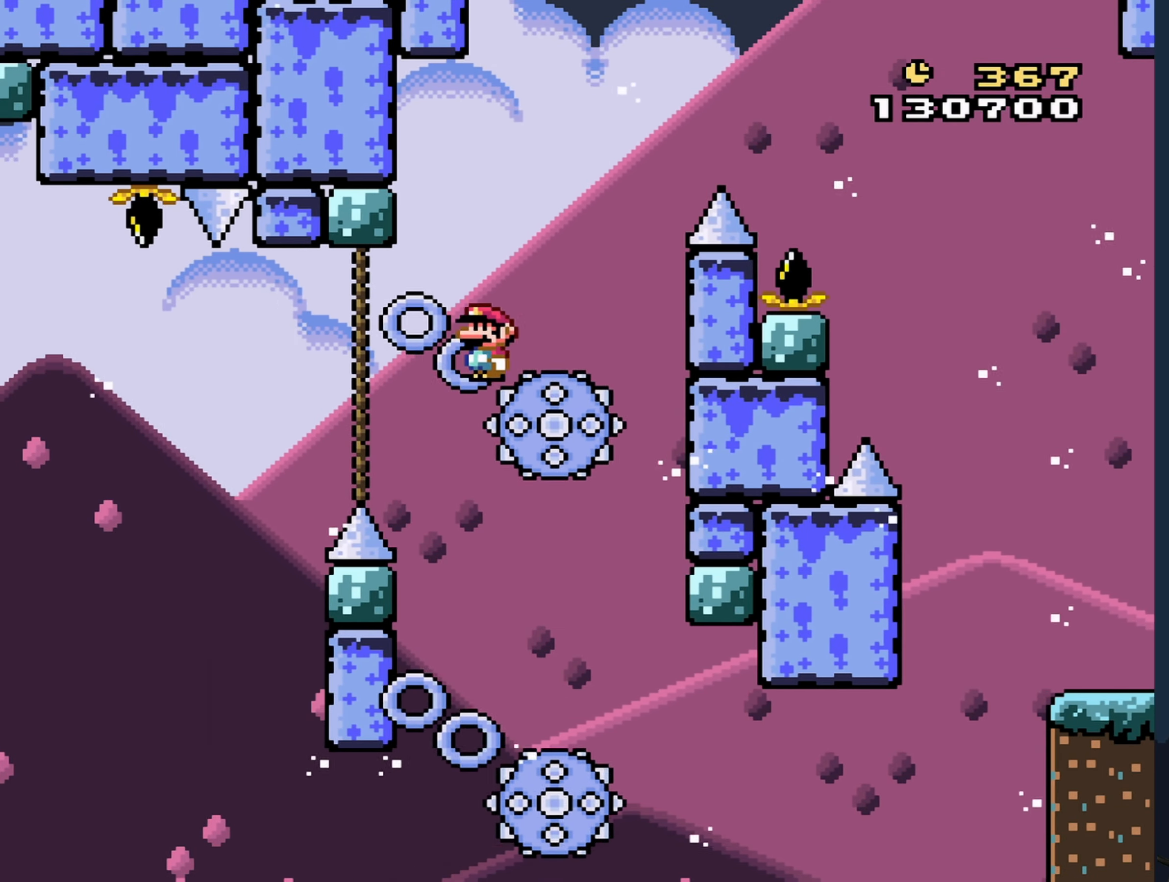
{"buttons": ["A", "X", "DPAD_RIGHT"], "events": []}
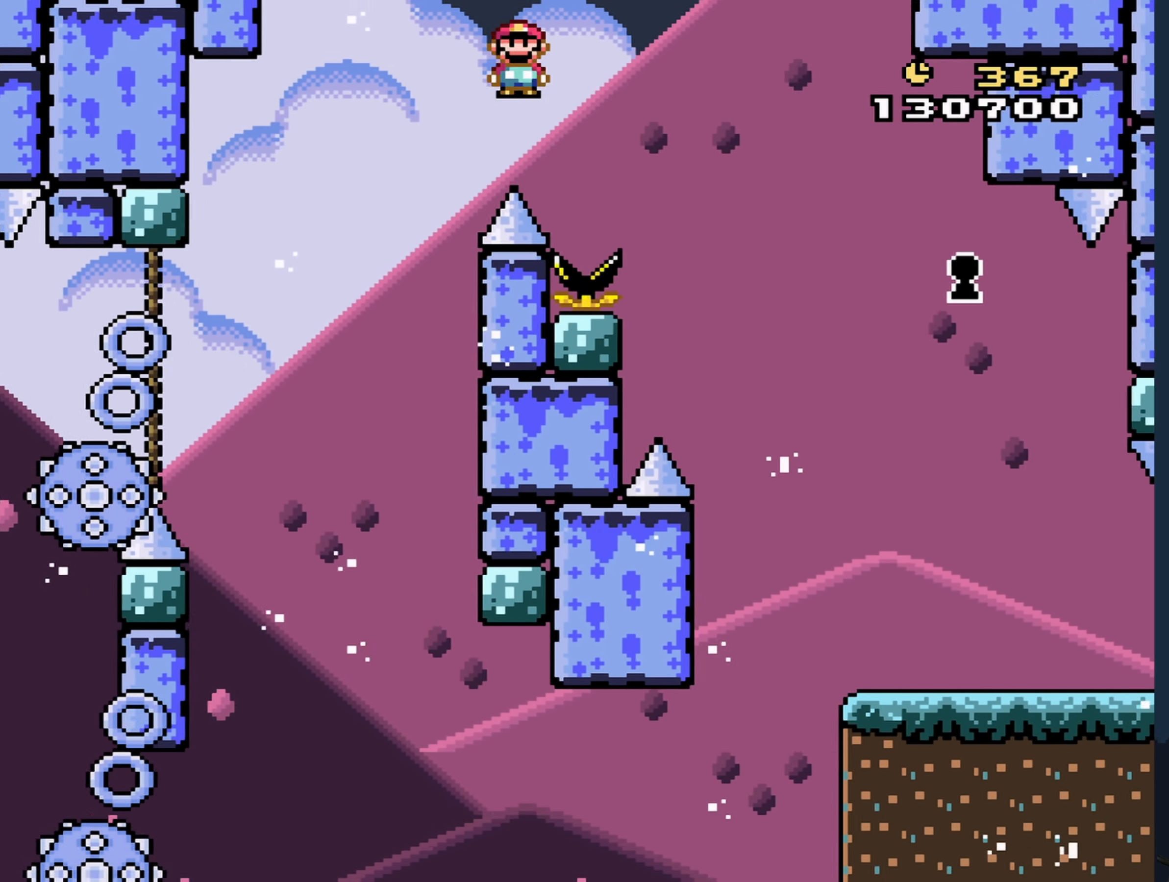
{"buttons": ["X"], "events": [[367, "A", "up"], [434, "DPAD_RIGHT", "up"]]}
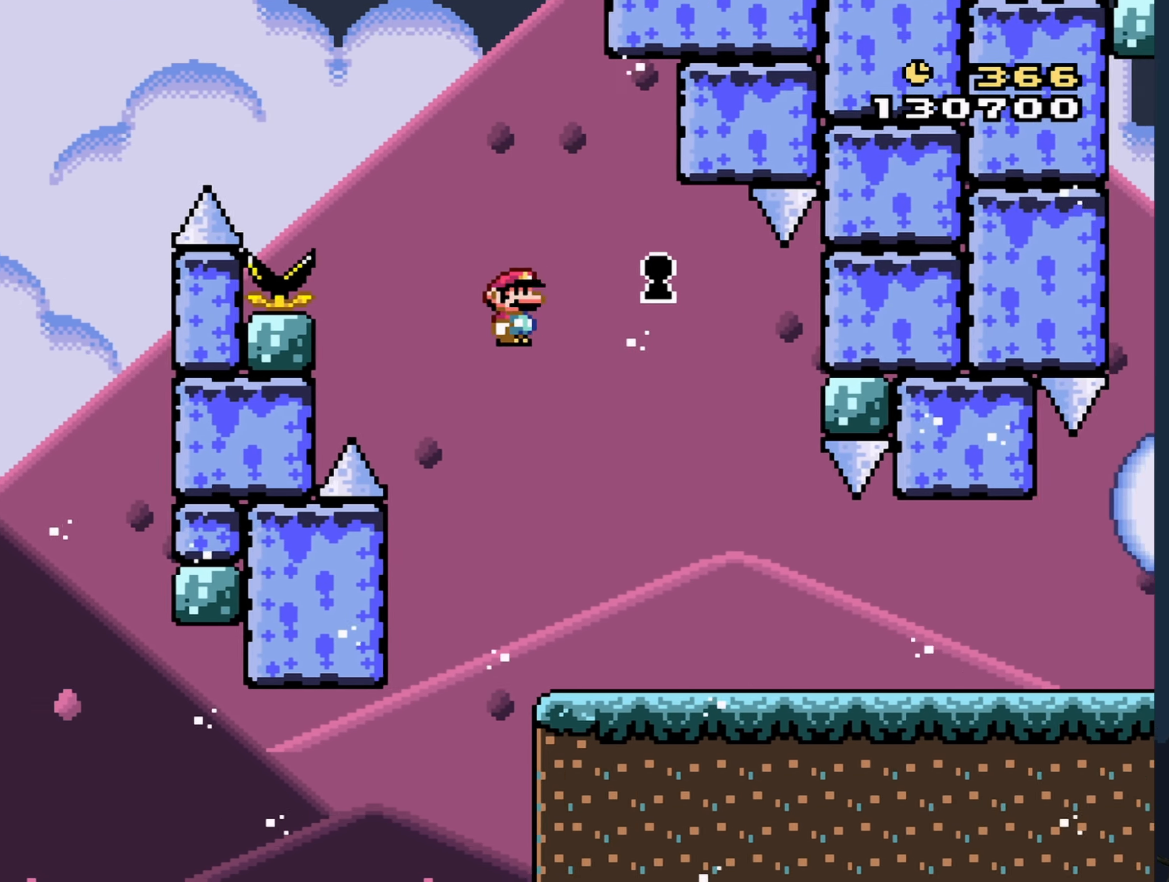
{"buttons": ["X"], "events": [[150, "DPAD_LEFT", "down"], [267, "DPAD_LEFT", "up"]]}
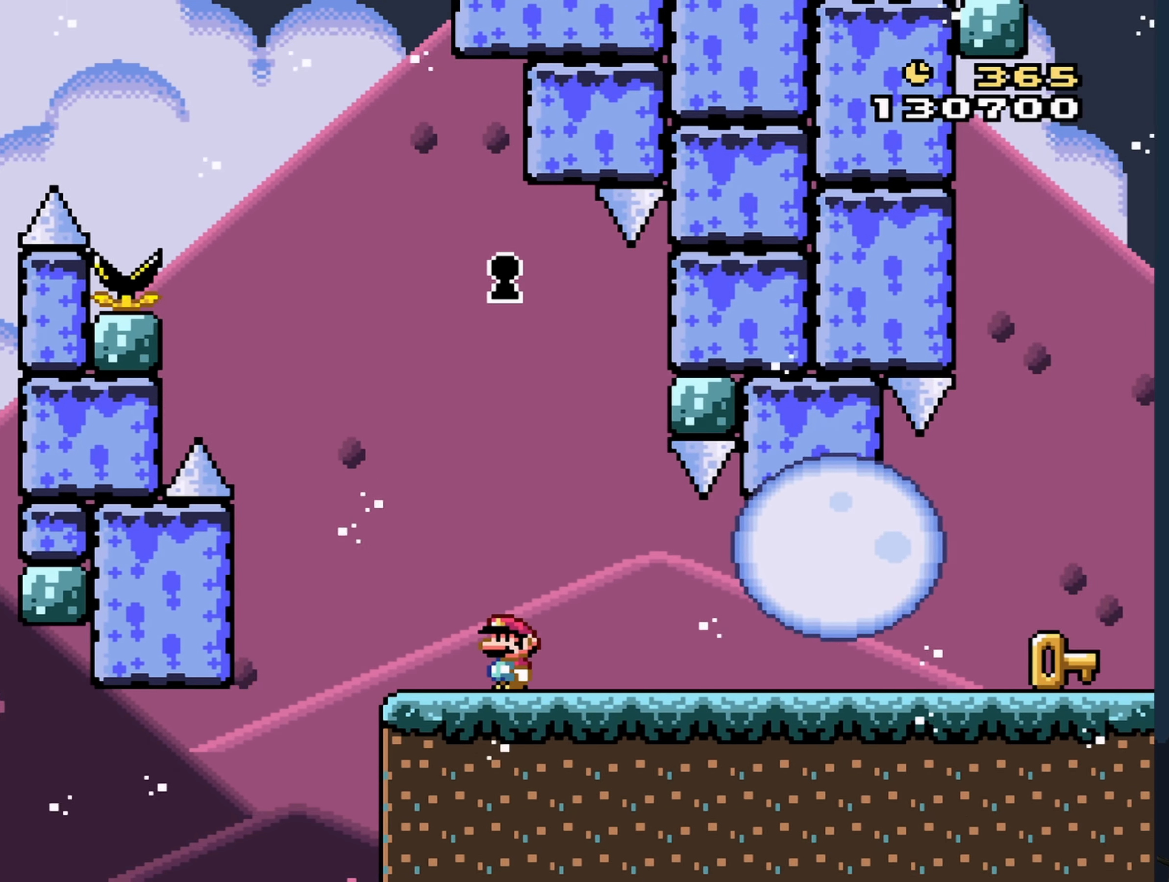
{"buttons": ["A", "X", "DPAD_RIGHT"], "events": [[84, "A", "down"], [100, "DPAD_LEFT", "down"], [333, "DPAD_LEFT", "up"], [433, "DPAD_RIGHT", "down"]]}
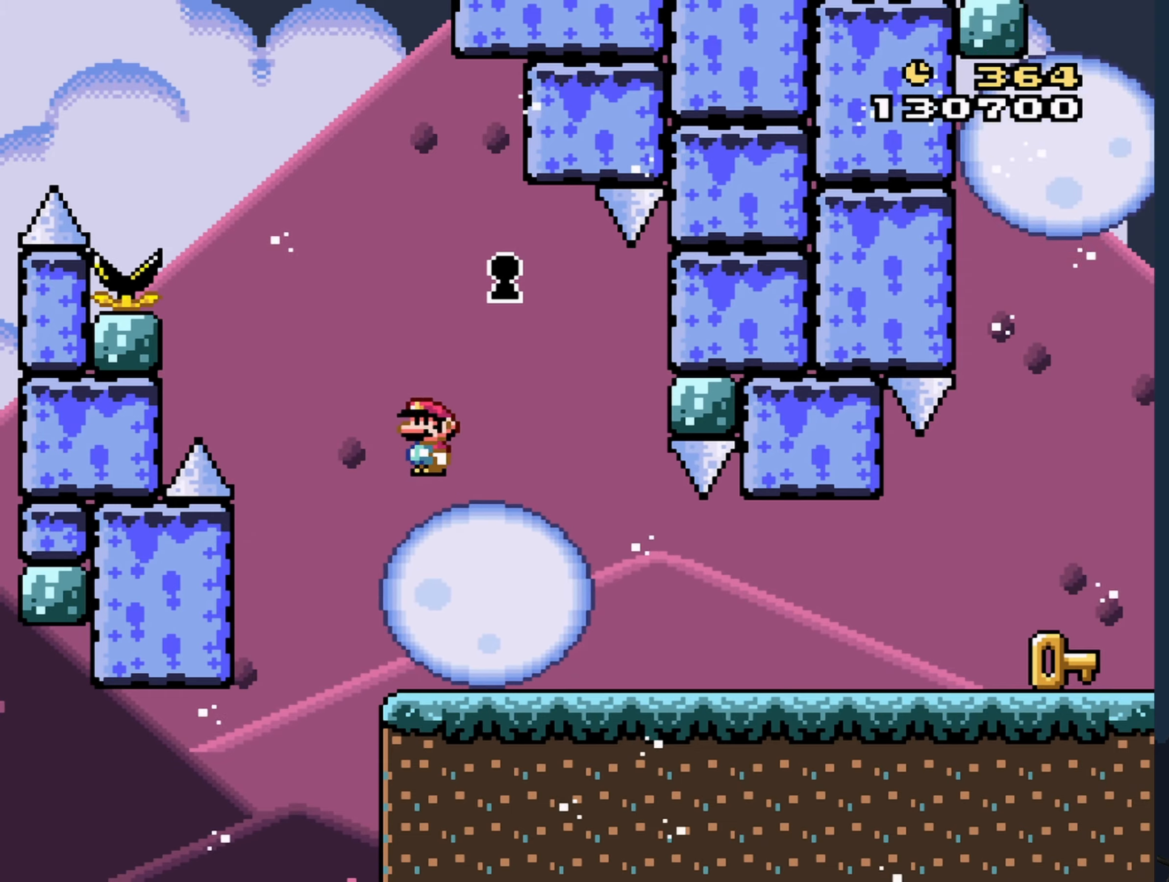
{"buttons": ["X", "DPAD_LEFT"], "events": [[83, "A", "up"], [83, "DPAD_RIGHT", "up"], [450, "DPAD_LEFT", "down"]]}
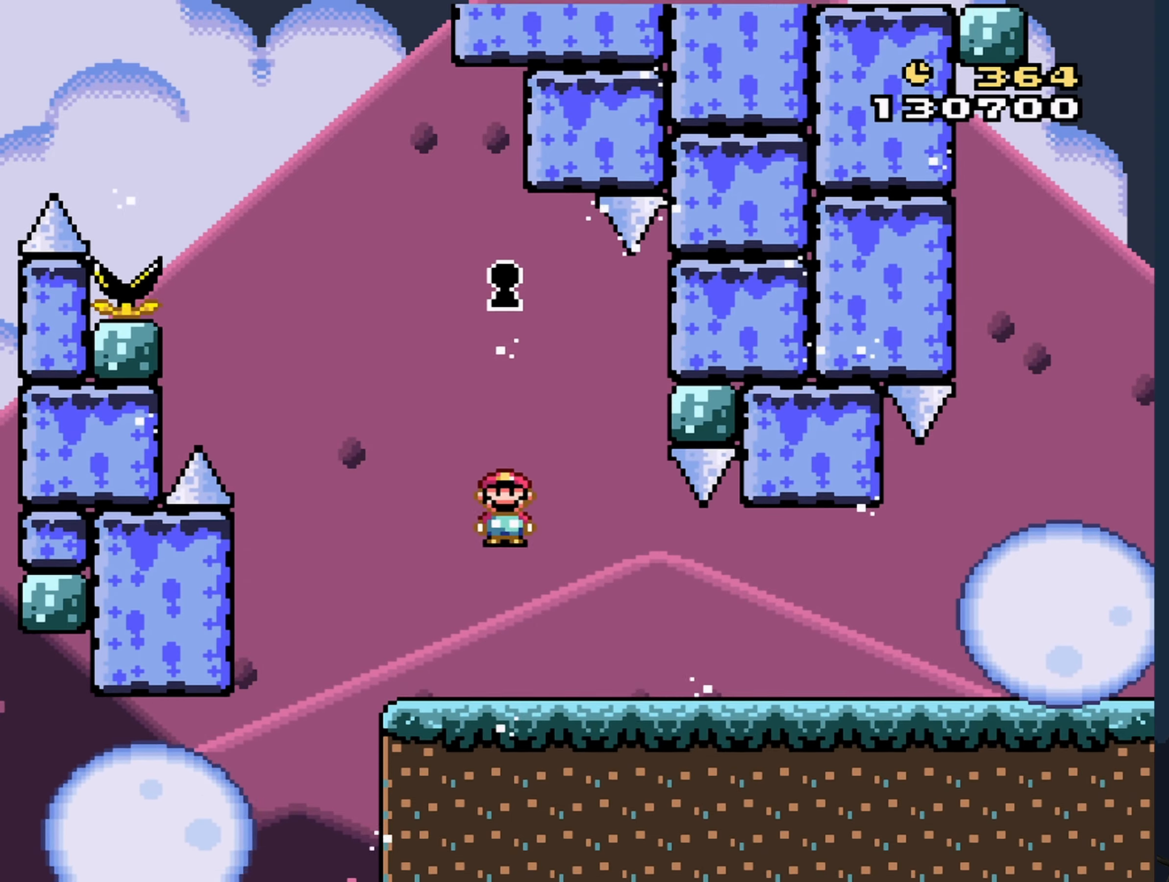
{"buttons": ["A", "X", "DPAD_RIGHT"], "events": [[50, "DPAD_LEFT", "up"], [183, "A", "down"], [450, "DPAD_RIGHT", "down"]]}
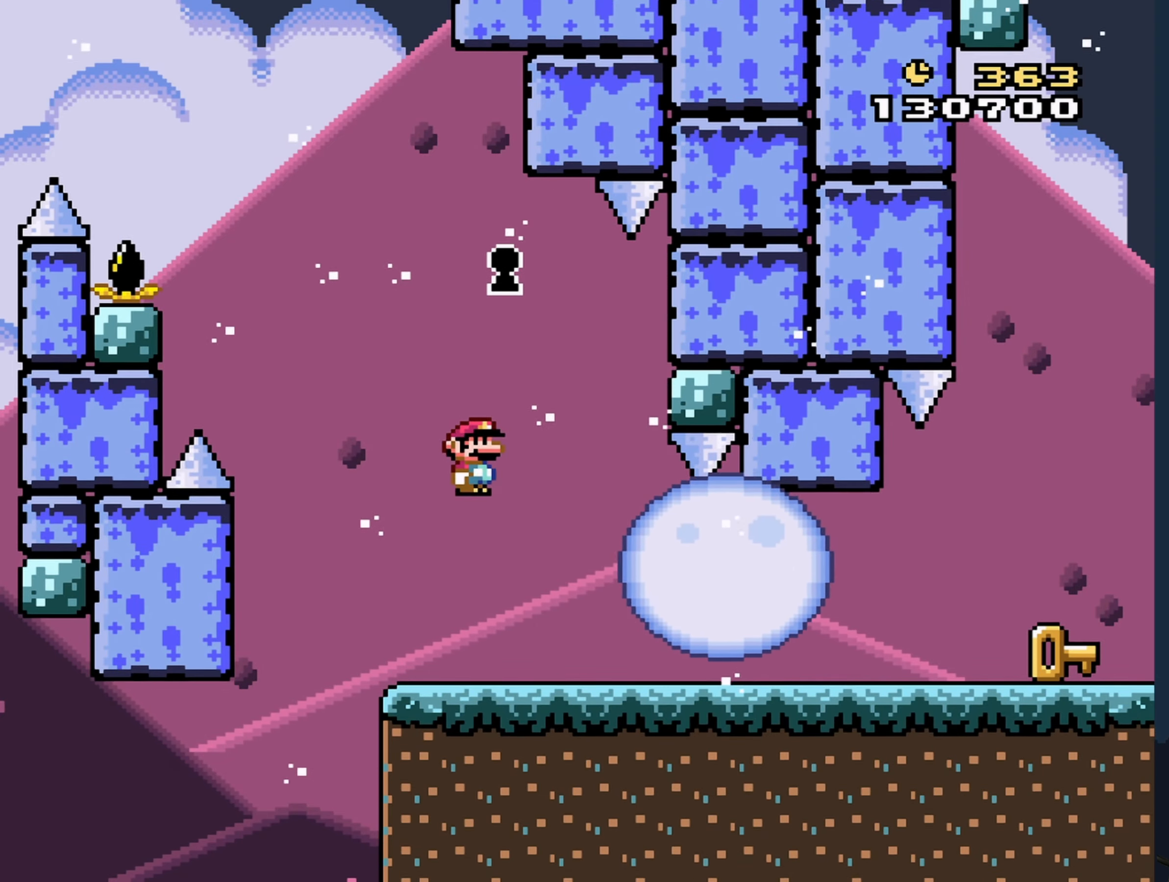
{"buttons": ["Y", "DPAD_RIGHT"], "events": [[66, "A", "up"], [66, "DPAD_RIGHT", "up"], [350, "X", "up"], [350, "Y", "down"], [400, "DPAD_RIGHT", "down"]]}
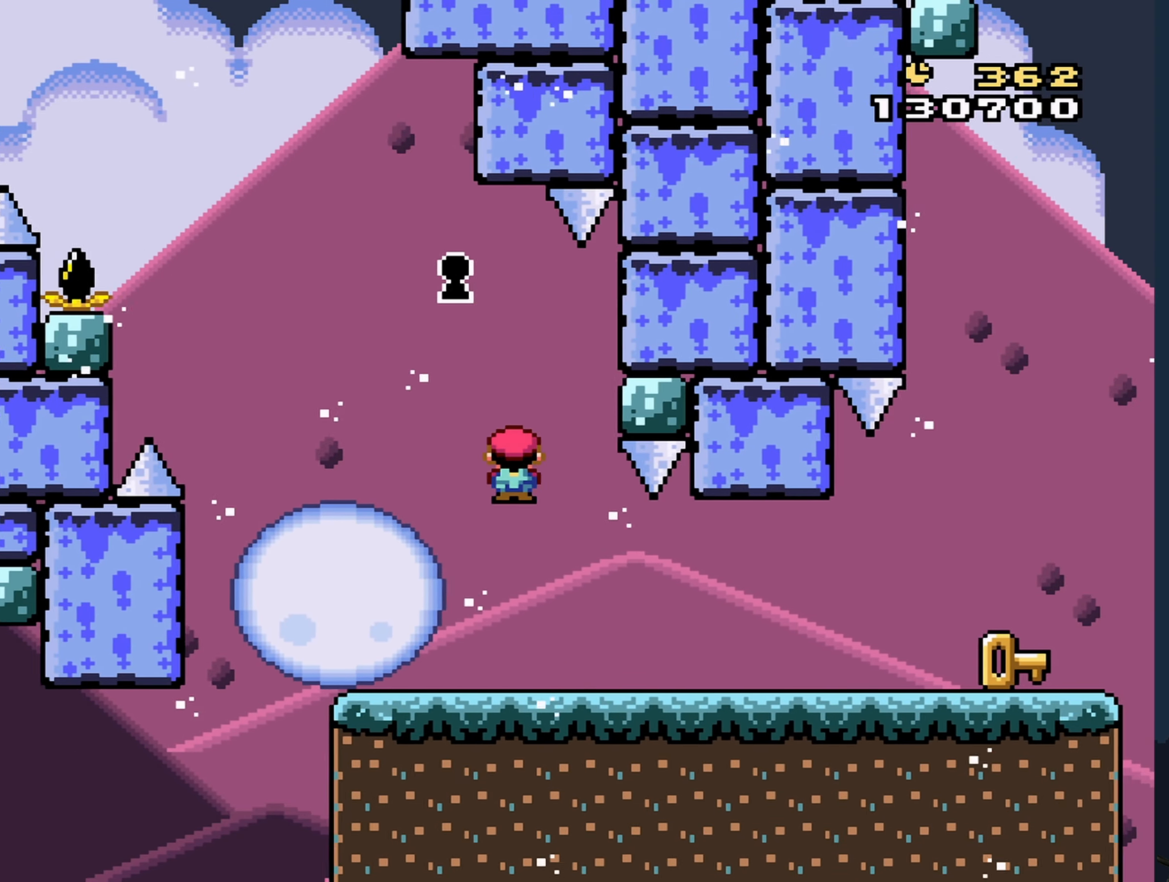
{"buttons": ["Y", "DPAD_RIGHT"], "events": []}
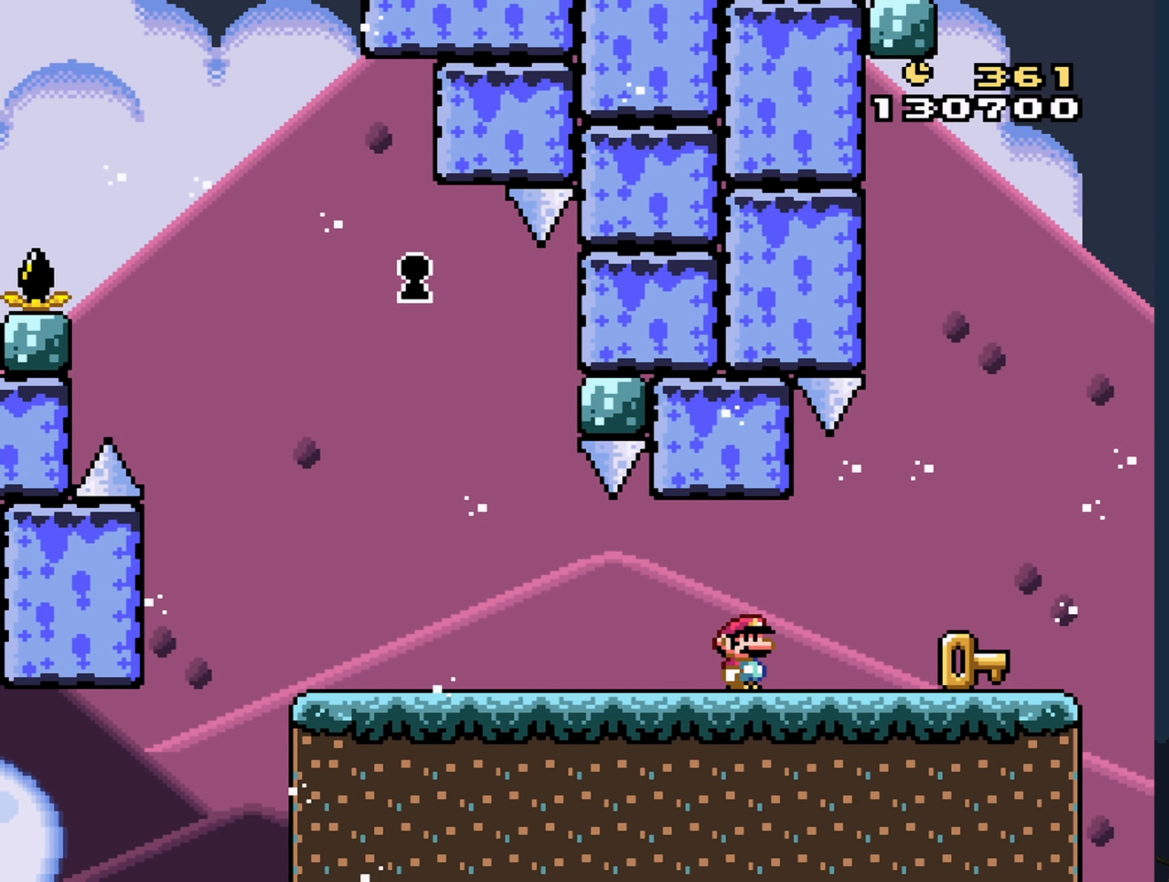
{"buttons": ["Y", "DPAD_LEFT"], "events": [[200, "DPAD_RIGHT", "up"], [283, "DPAD_LEFT", "down"]]}
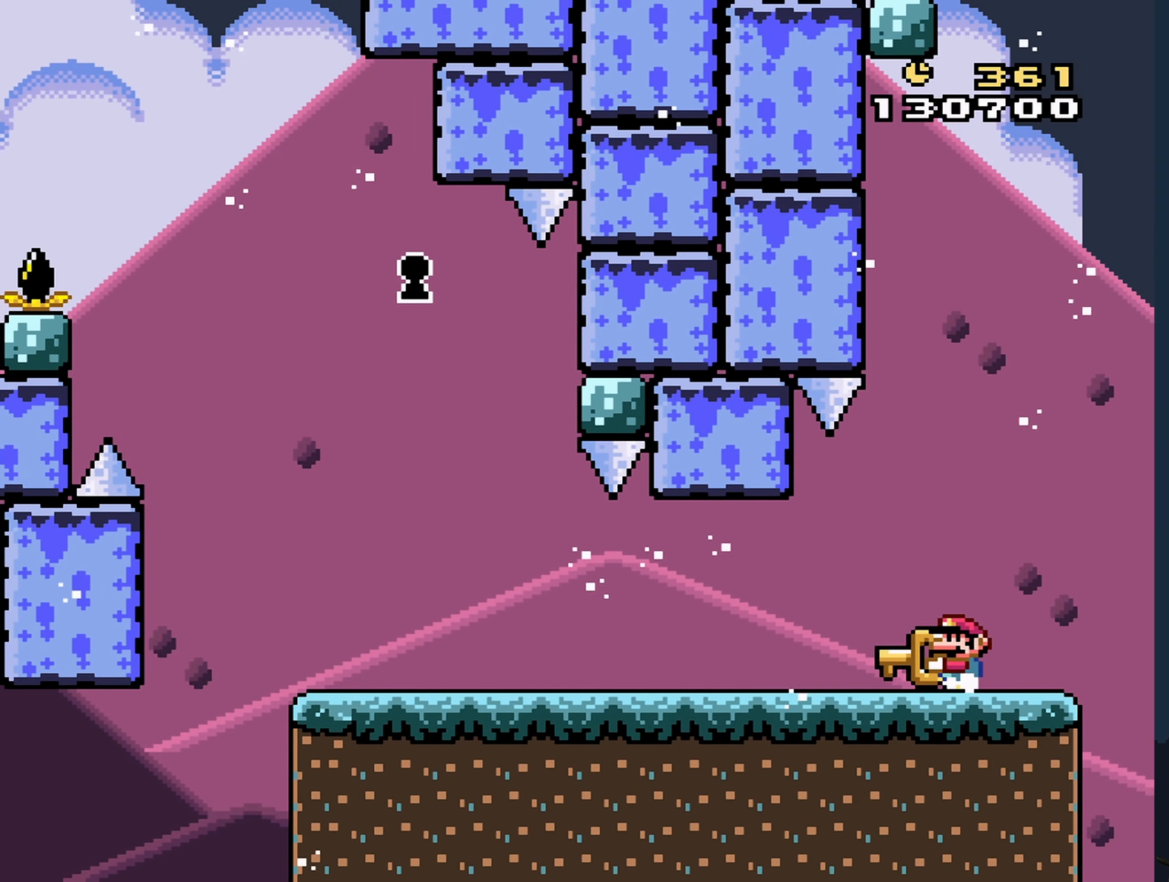
{"buttons": ["Y", "DPAD_LEFT"], "events": []}
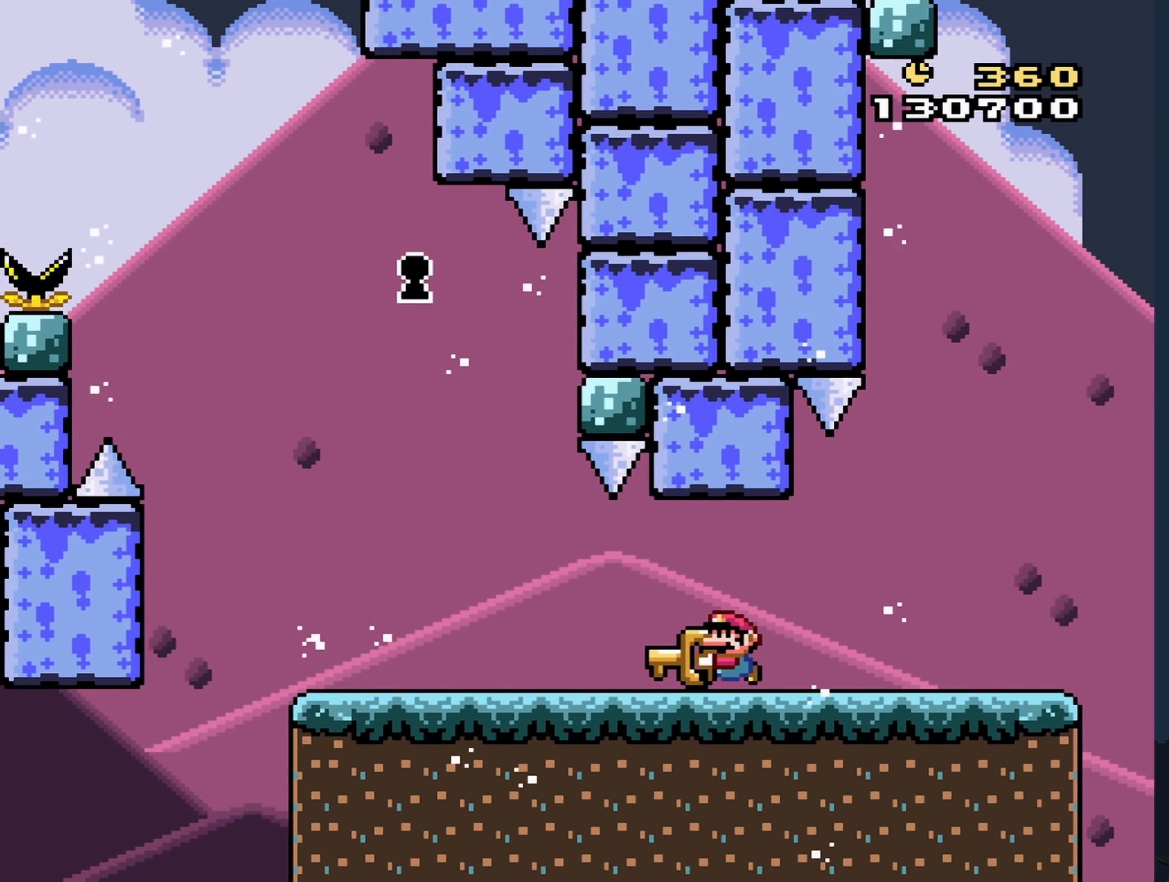
{"buttons": ["Y", "DPAD_UP", "DPAD_RIGHT"], "events": [[400, "DPAD_LEFT", "up"], [400, "DPAD_RIGHT", "down"], [466, "DPAD_UP", "down"]]}
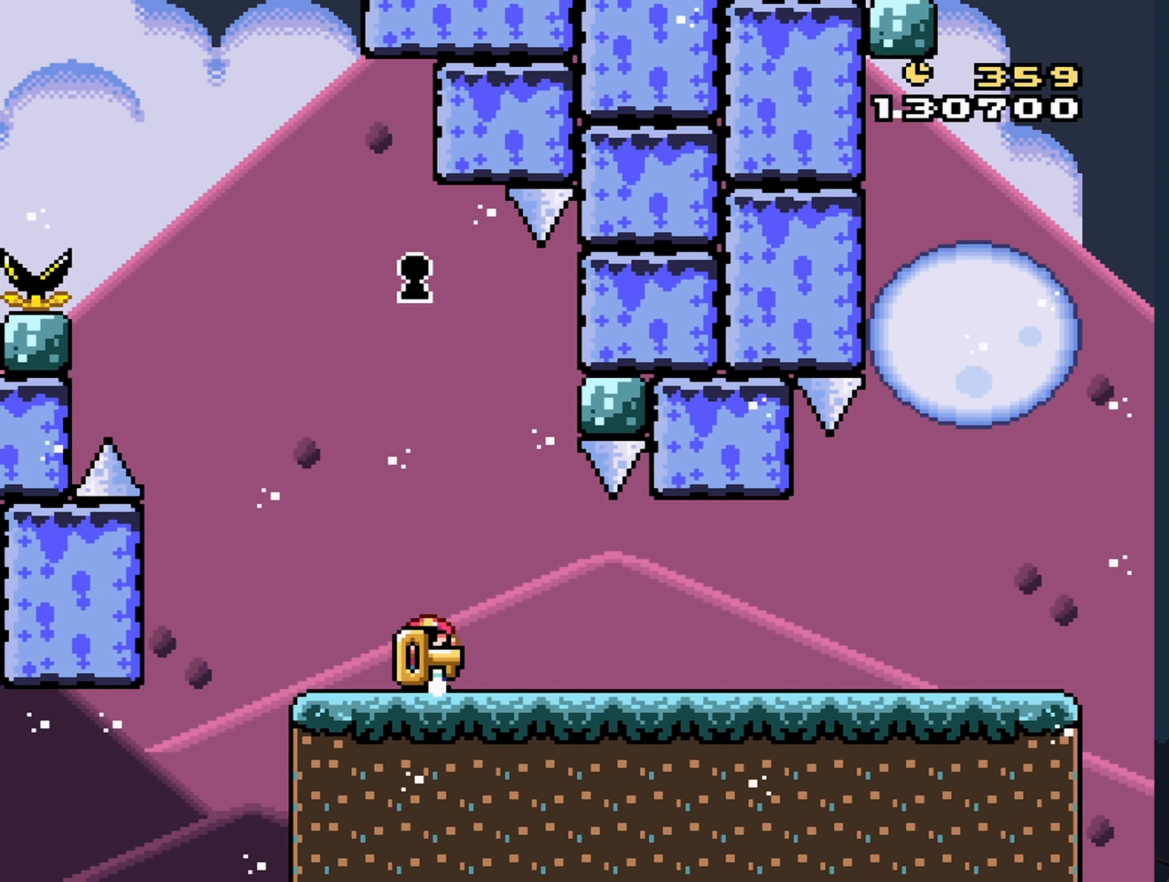
{"buttons": ["A", "X"], "events": [[33, "DPAD_RIGHT", "up"], [250, "Y", "up"], [333, "X", "down"], [350, "DPAD_UP", "up"], [483, "A", "down"]]}
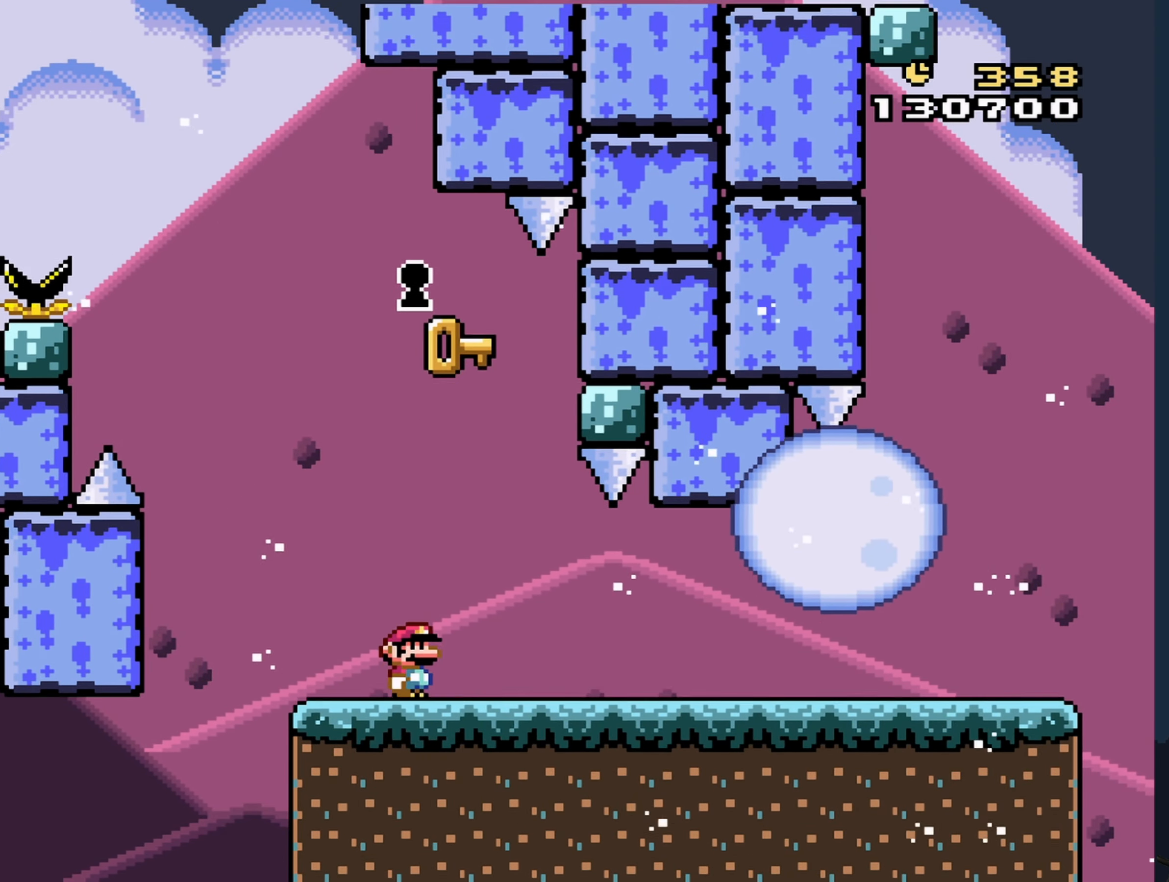
{"buttons": ["A", "X", "DPAD_LEFT"], "events": [[166, "DPAD_RIGHT", "down"], [300, "DPAD_RIGHT", "up"], [383, "A", "up"], [400, "A", "down"], [483, "DPAD_LEFT", "down"]]}
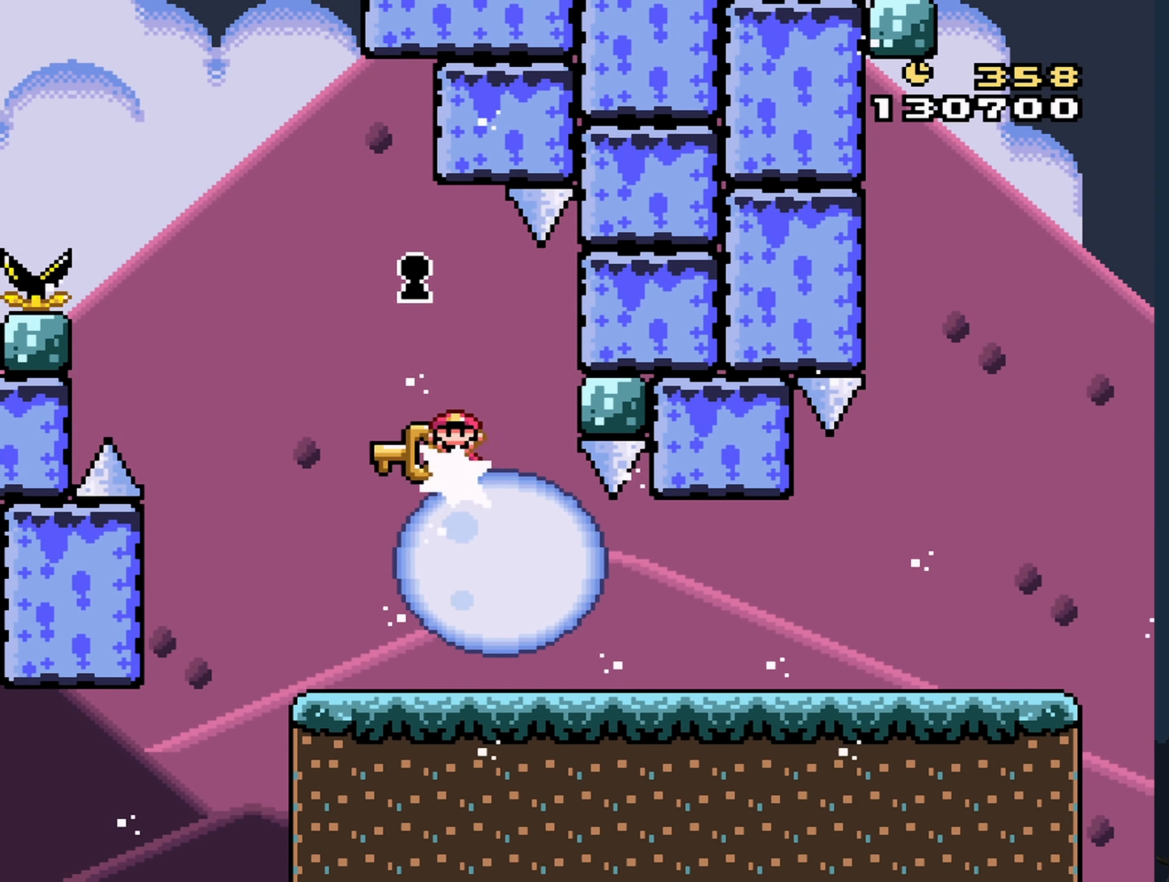
{"buttons": ["A", "X"], "events": [[150, "DPAD_LEFT", "up"], [333, "DPAD_RIGHT", "down"], [383, "DPAD_RIGHT", "up"]]}
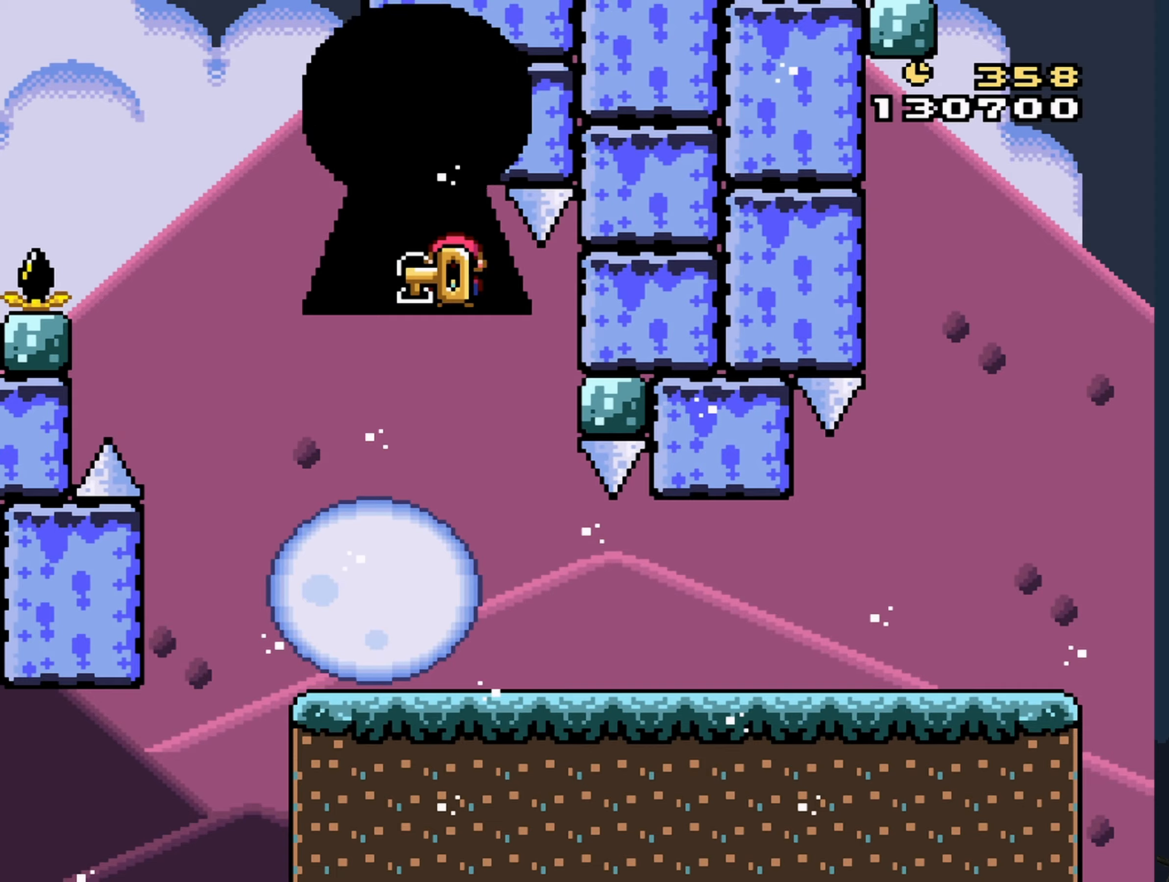
{"buttons": [], "events": [[433, "X", "up"], [450, "A", "up"]]}